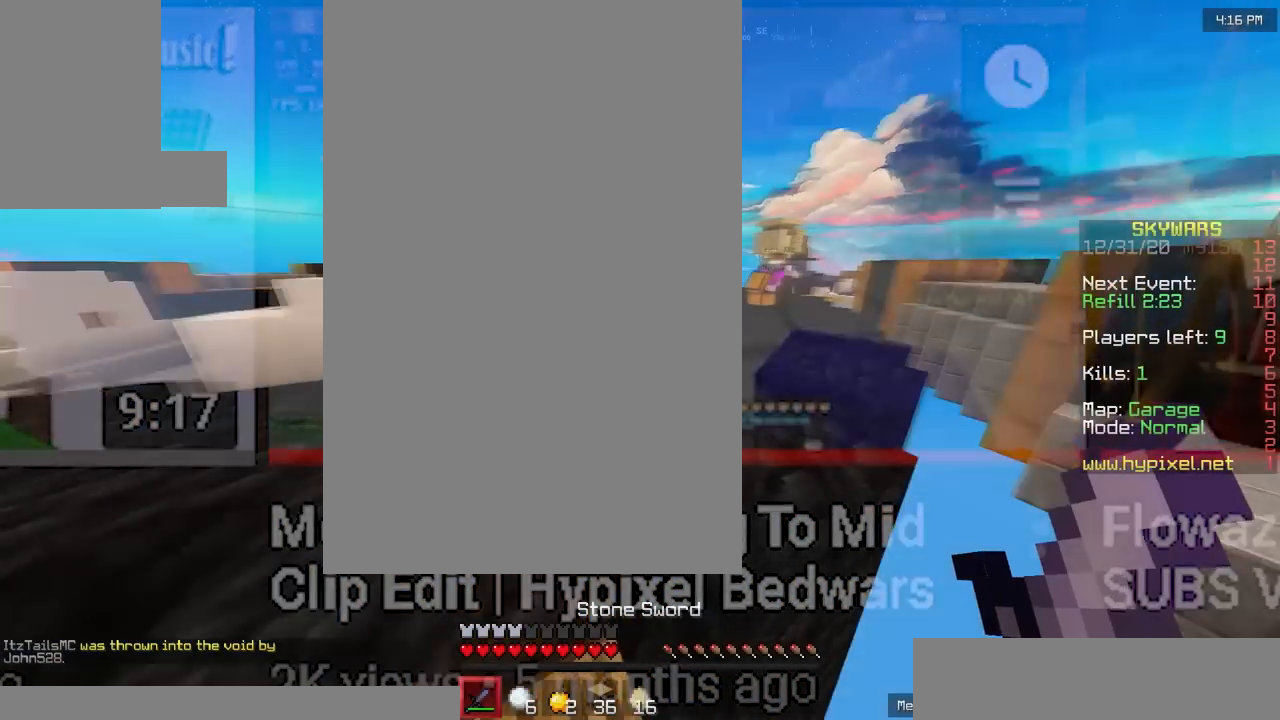
Gameplay with keyboard and mouse; each line is a JSON object with the keys and mouse buttons held at the frame after it. "events" lists presses ("down") and releases ("up") of "a", "d", "s", "w", "mouse_left" and "mouse_right" between this image and that frame as [ms after this image, input, new state], when the widget could be followed in between. "mouse_left", "mouse_right" = the "left", "right" buttons of the "mouse" list. No other keys are recorded. Fast repeated clicks can show as one long hold. Mouse movement is not recorded.
{"keys": ["w"], "mouse": [], "events": [[433, "a", "up"]]}
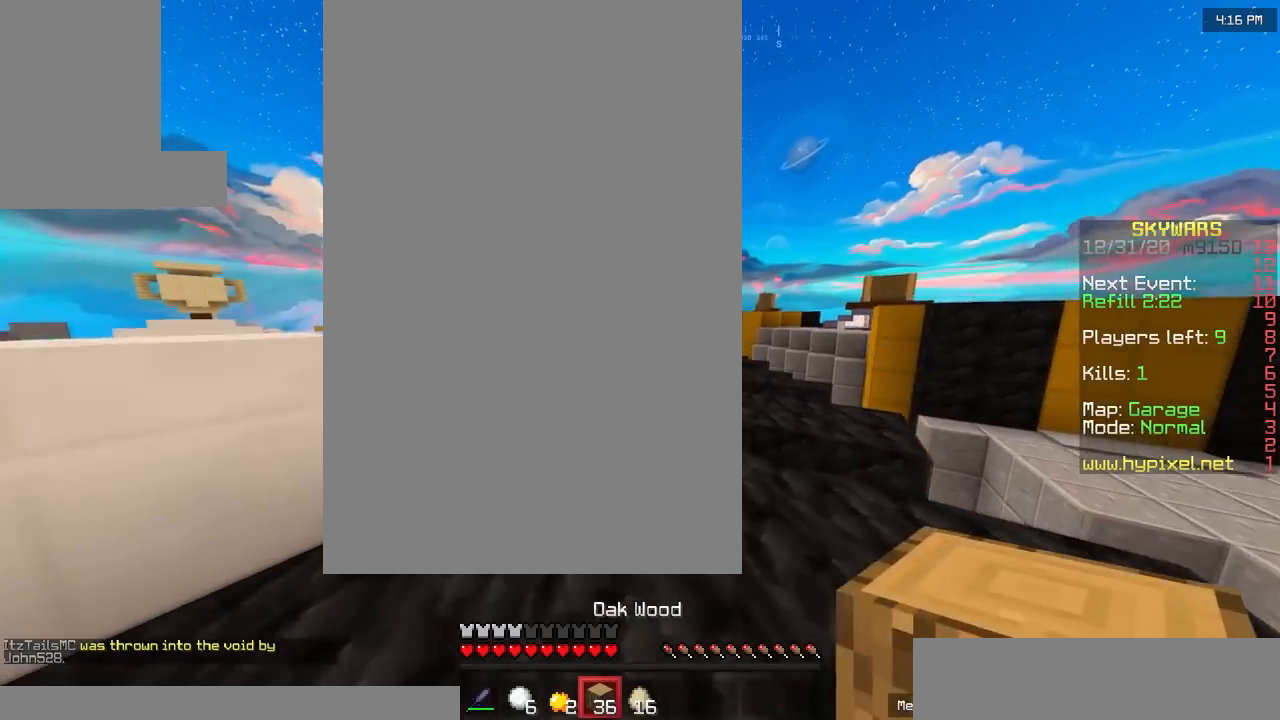
{"keys": ["w"], "mouse": [], "events": []}
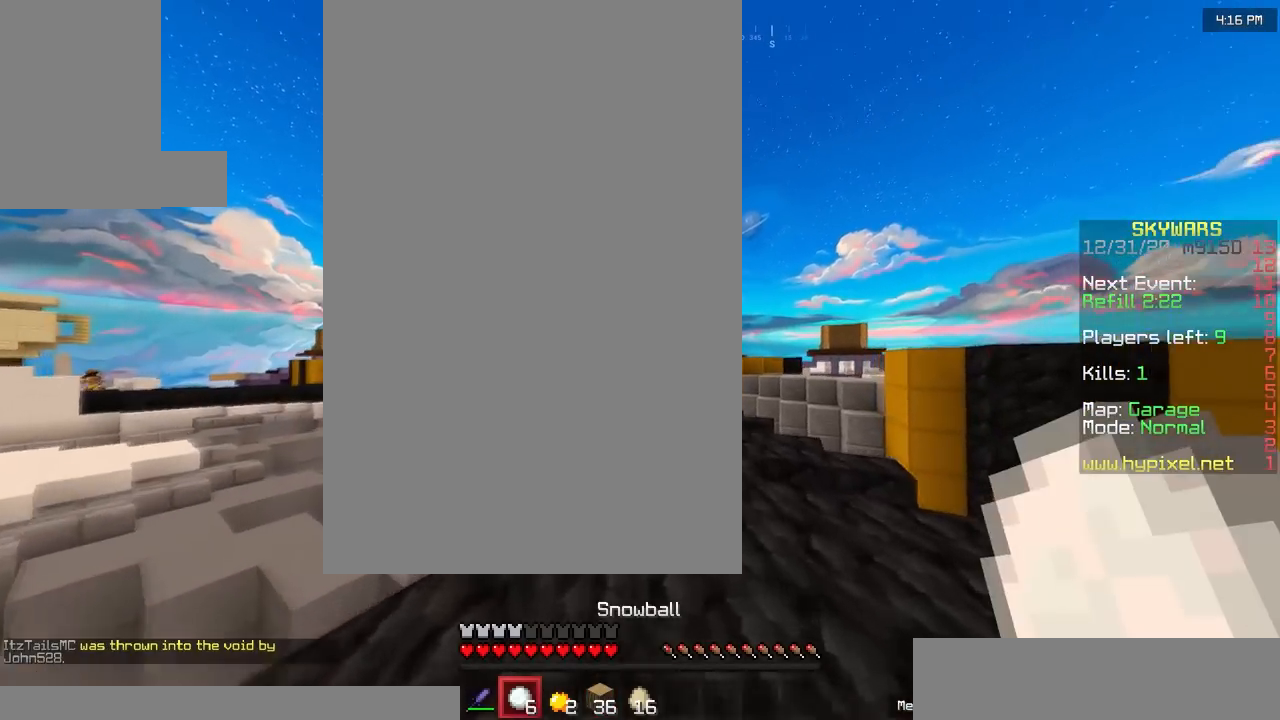
{"keys": ["w"], "mouse": ["right"], "events": [[83, "mouse_right", "down"], [217, "mouse_right", "up"], [250, "mouse_right", "down"], [383, "mouse_right", "up"], [417, "mouse_right", "down"]]}
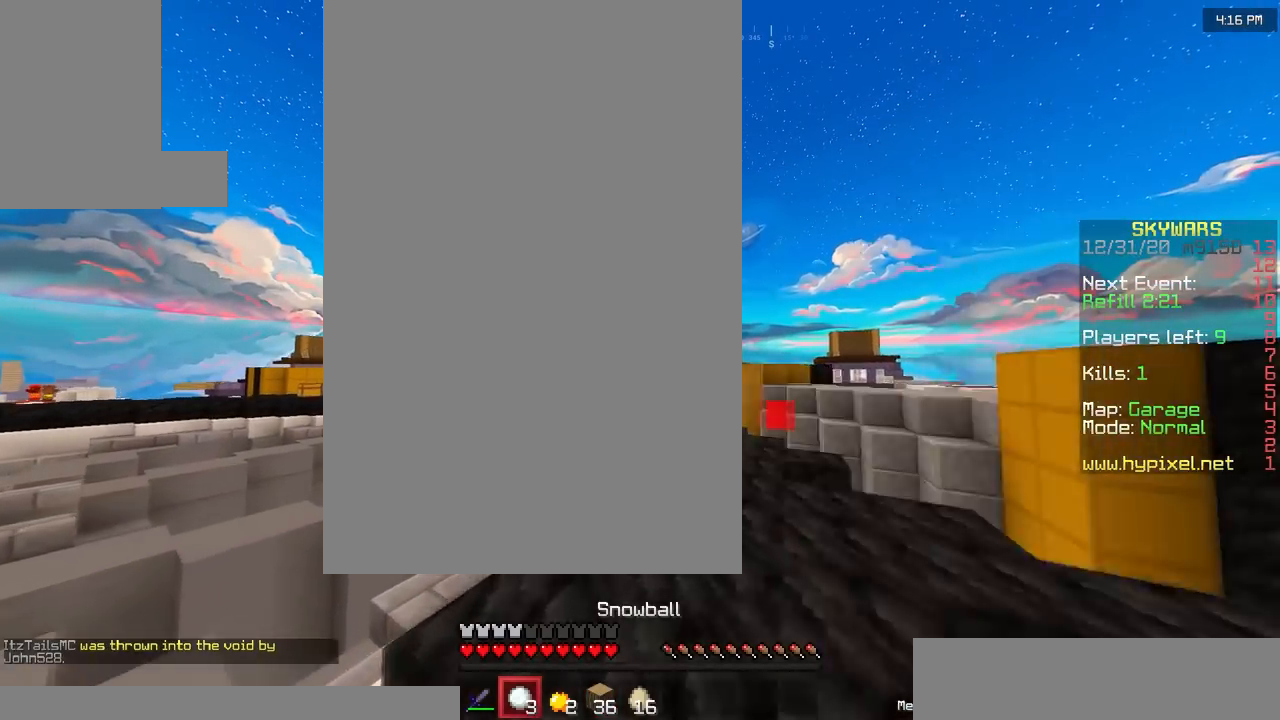
{"keys": ["w"], "mouse": ["right"], "events": [[217, "mouse_right", "up"], [250, "mouse_right", "down"], [383, "mouse_right", "up"], [417, "mouse_right", "down"]]}
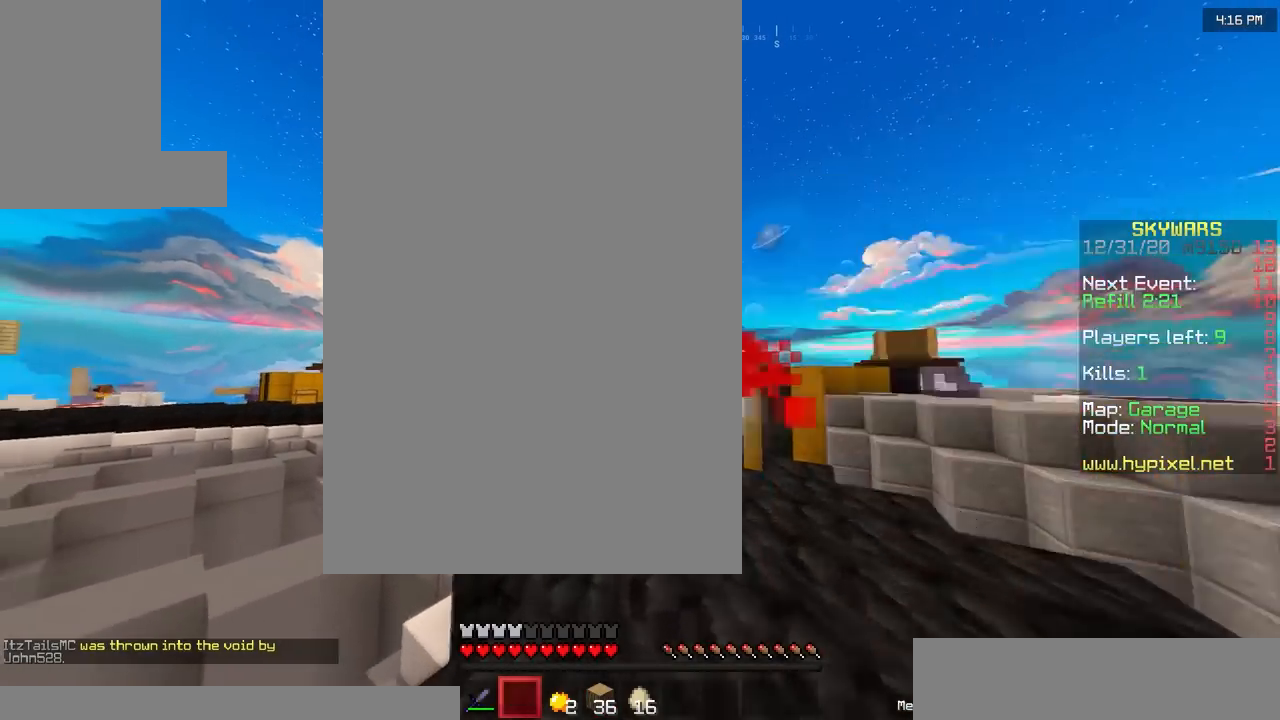
{"keys": ["w"], "mouse": ["right"], "events": [[50, "mouse_right", "up"], [83, "mouse_right", "down"], [117, "a", "down"], [183, "mouse_right", "up"], [250, "mouse_right", "down"], [350, "mouse_right", "up"], [383, "a", "up"], [417, "mouse_right", "down"]]}
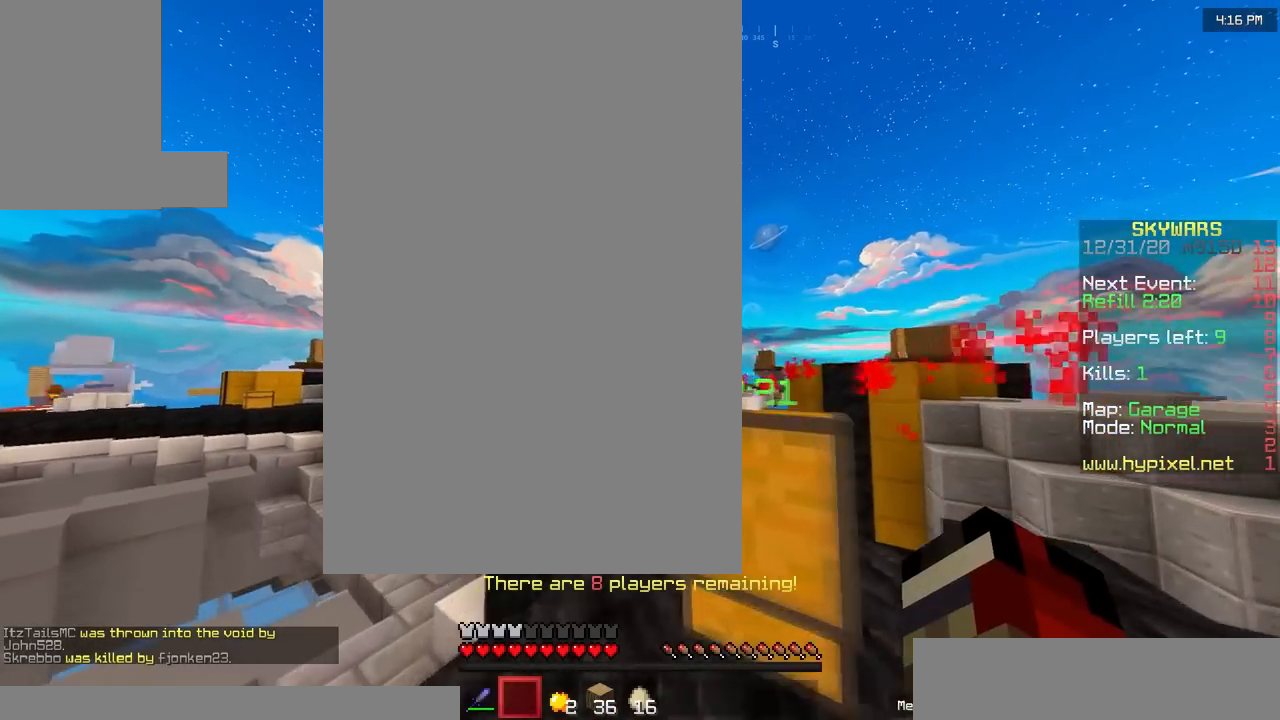
{"keys": ["w"], "mouse": [], "events": [[50, "mouse_right", "up"]]}
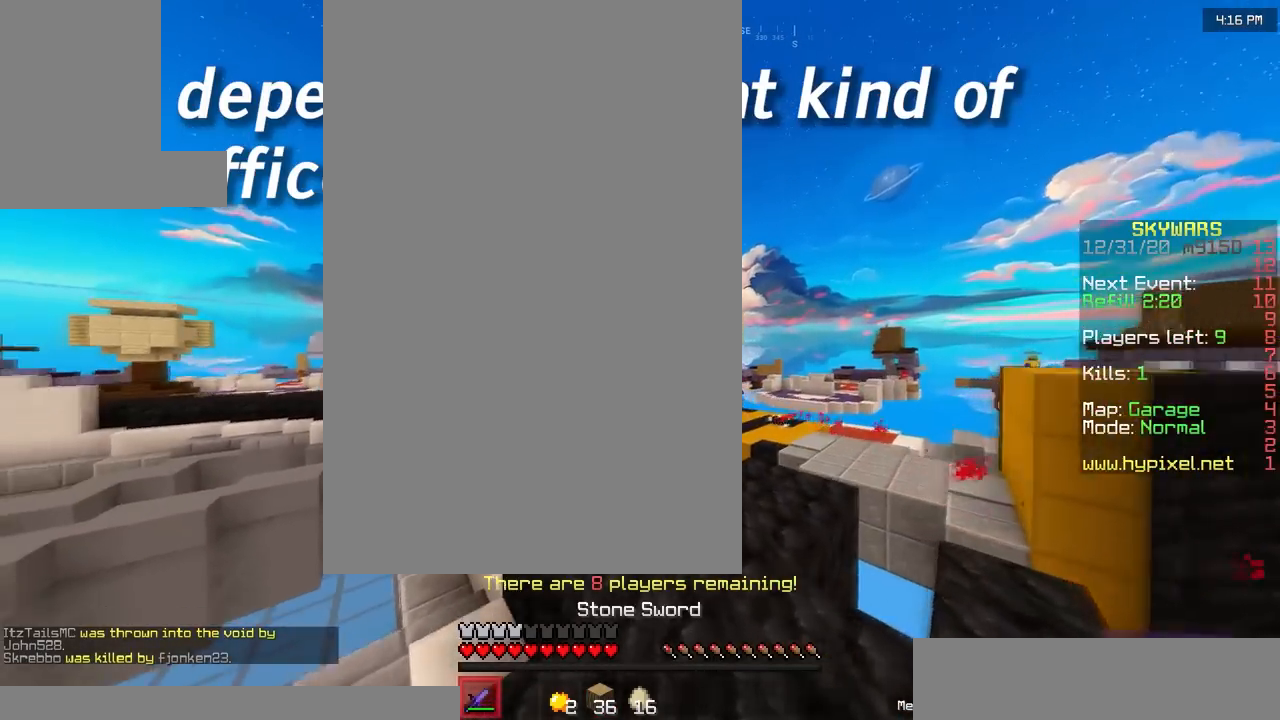
{"keys": ["a", "w"], "mouse": [], "events": [[217, "a", "down"], [383, "mouse_left", "down"], [450, "mouse_left", "up"]]}
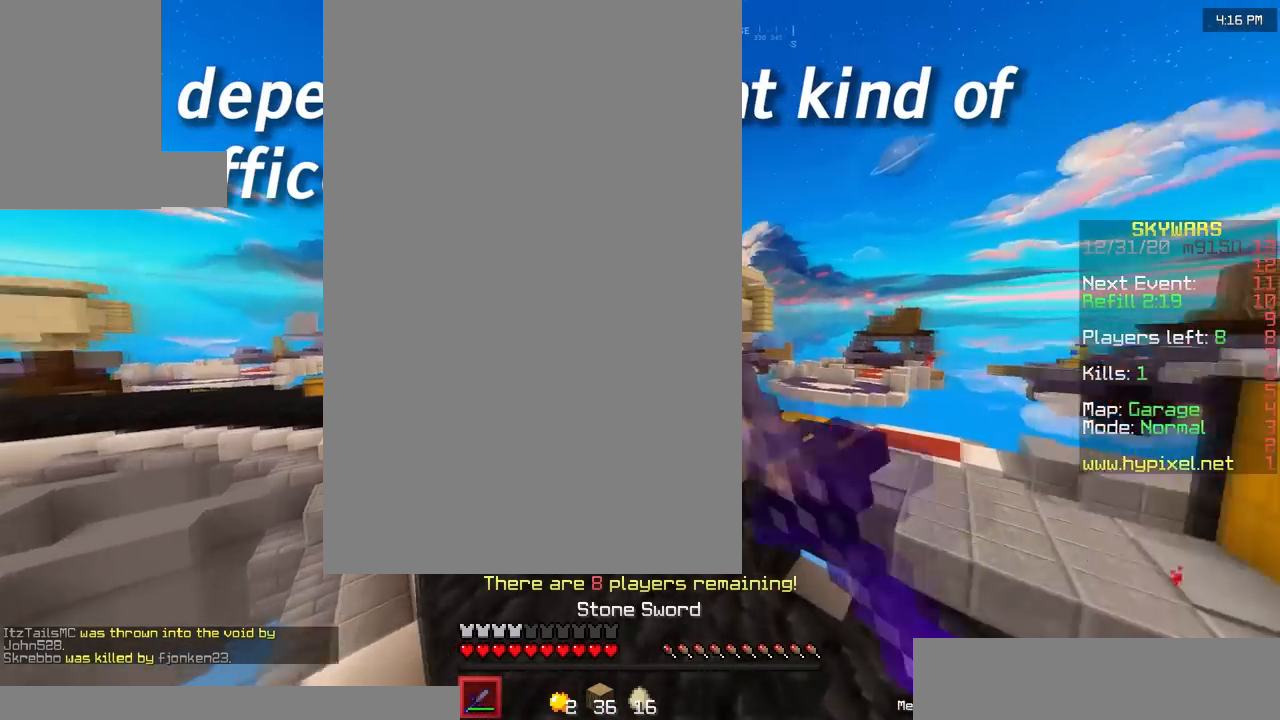
{"keys": ["w"], "mouse": ["left"], "events": [[50, "mouse_left", "down"], [183, "mouse_left", "up"], [250, "mouse_left", "down"], [483, "a", "up"]]}
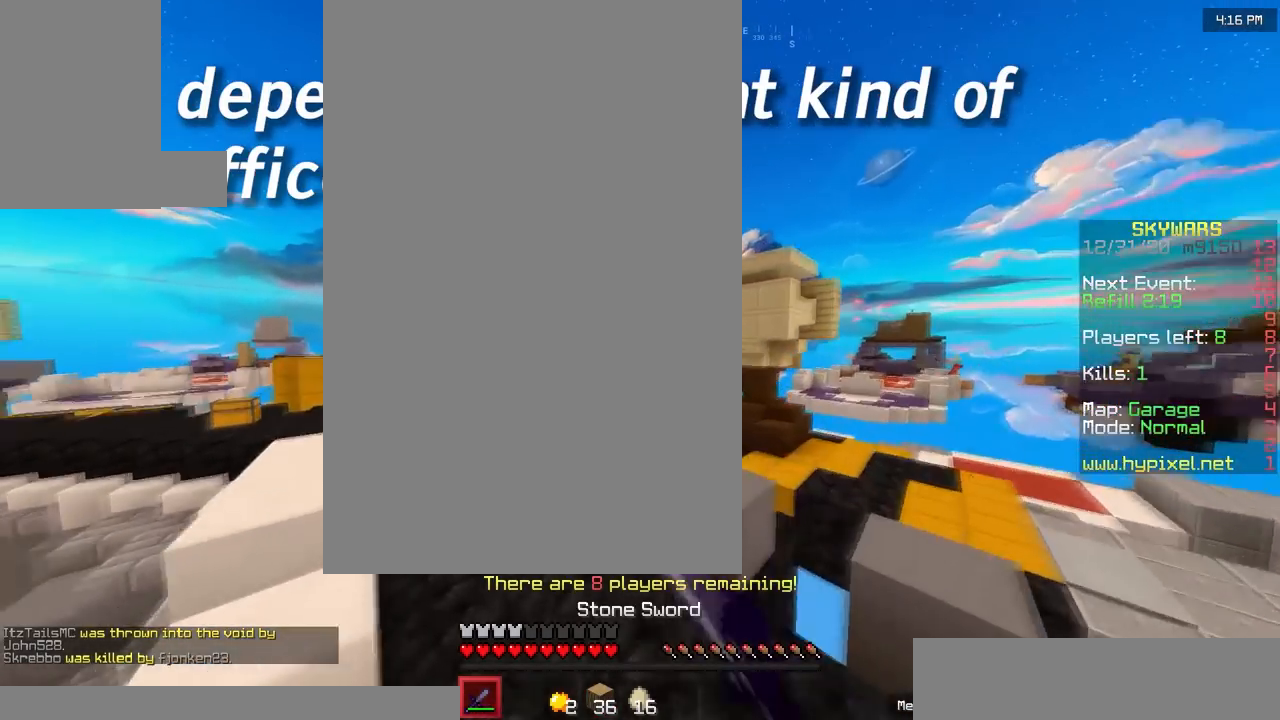
{"keys": ["a", "w"], "mouse": ["left"], "events": [[183, "a", "down"]]}
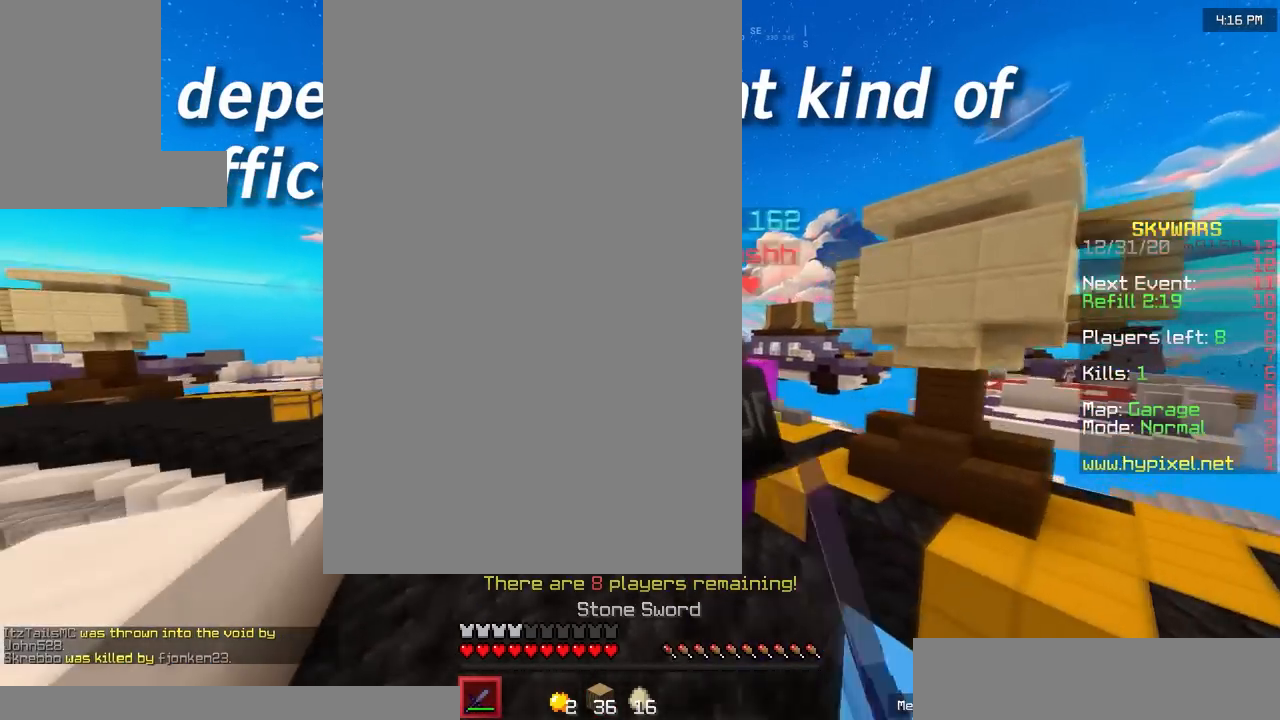
{"keys": ["a"], "mouse": ["left"], "events": [[283, "mouse_left", "up"], [317, "mouse_left", "down"], [417, "mouse_left", "up"], [417, "w", "up"], [483, "mouse_left", "down"]]}
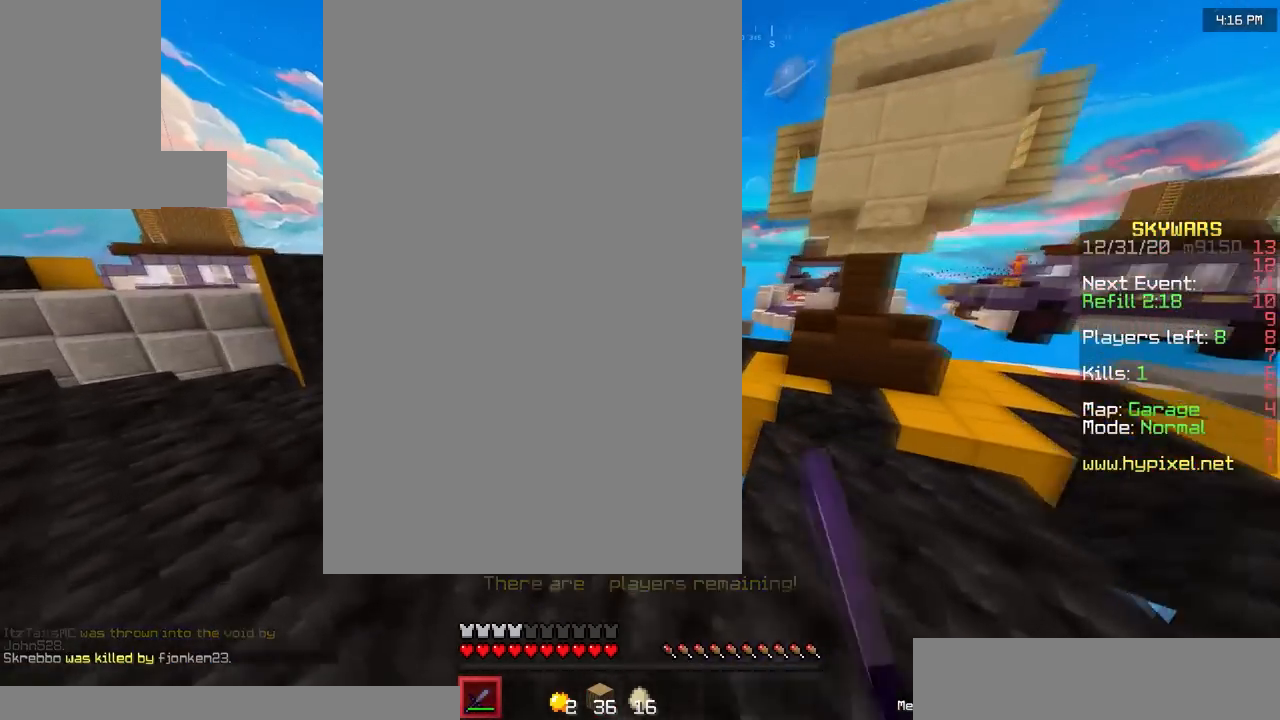
{"keys": ["d", "w"], "mouse": [], "events": [[50, "w", "down"], [83, "mouse_left", "up"], [150, "mouse_left", "down"], [317, "mouse_left", "up"], [383, "a", "up"], [383, "d", "down"]]}
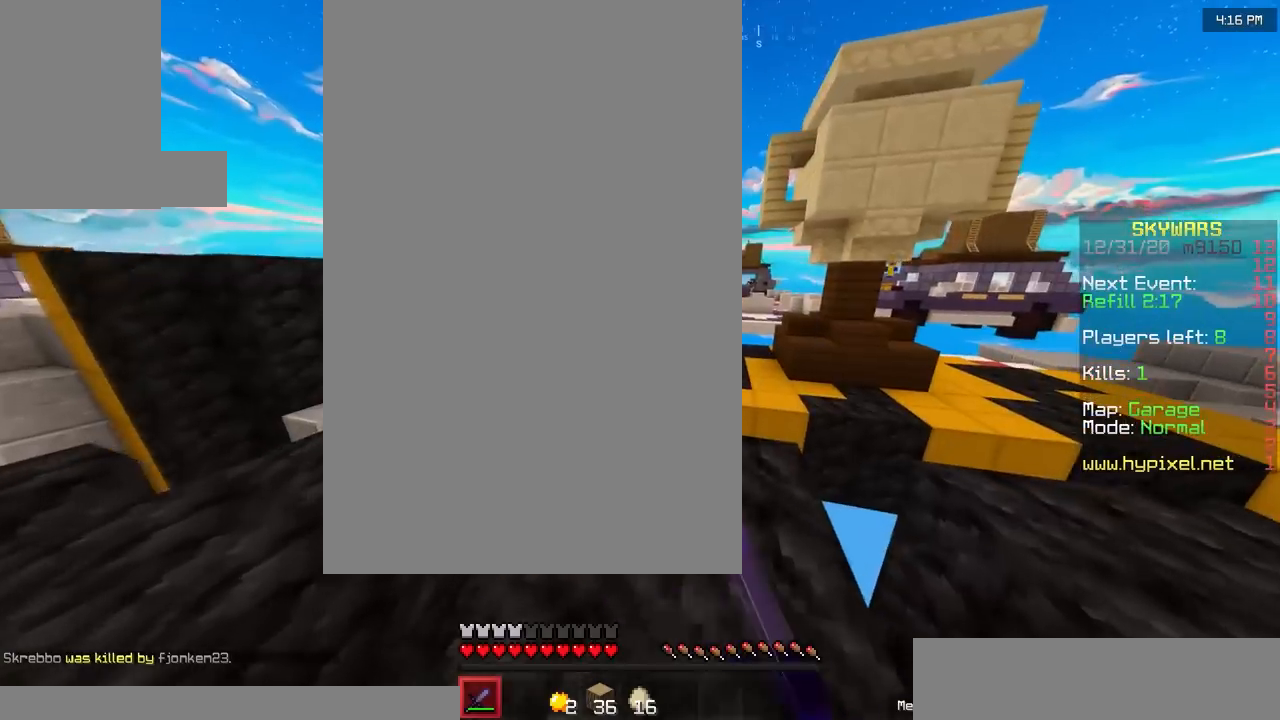
{"keys": ["w"], "mouse": [], "events": [[50, "d", "up"]]}
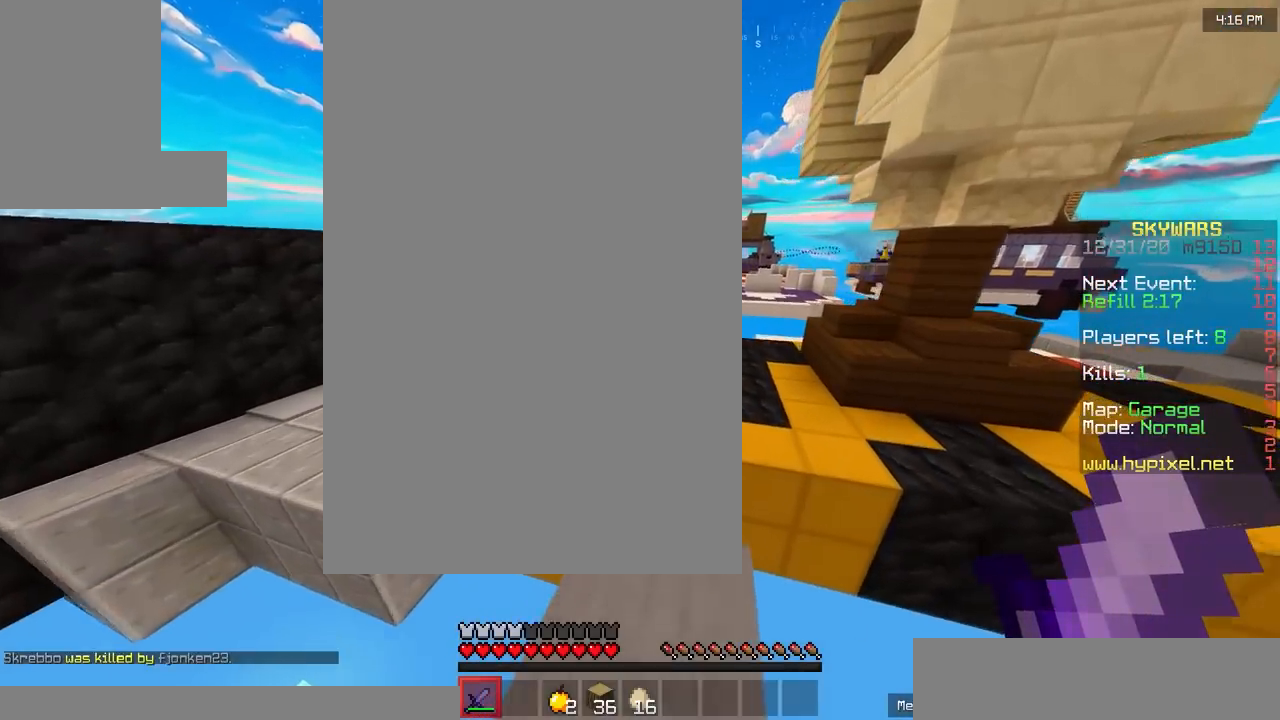
{"keys": ["w"], "mouse": [], "events": []}
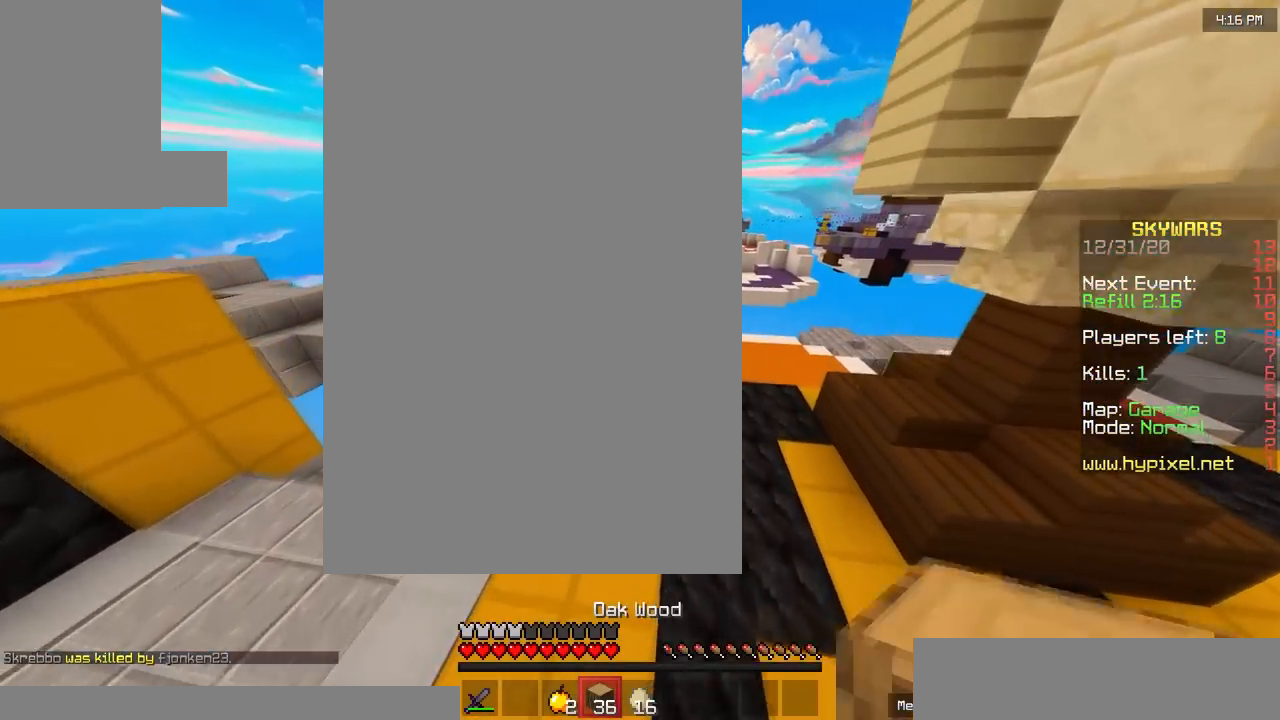
{"keys": ["w"], "mouse": [], "events": []}
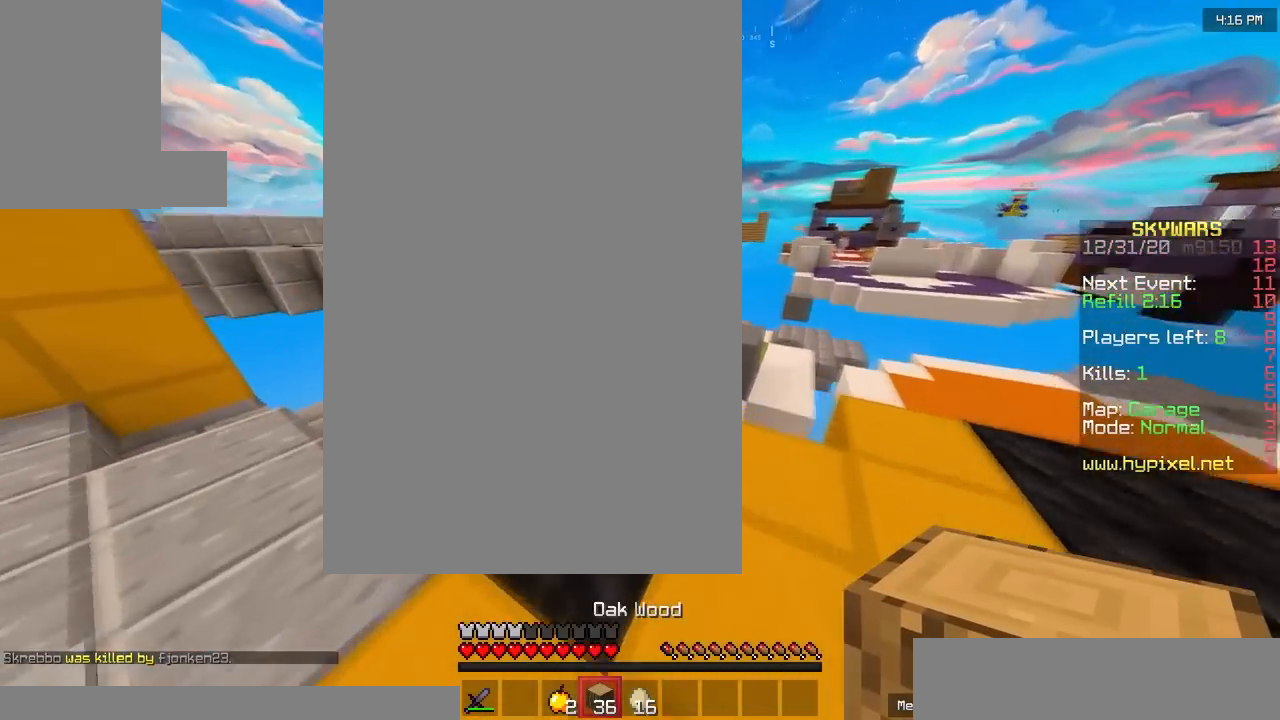
{"keys": ["w"], "mouse": [], "events": []}
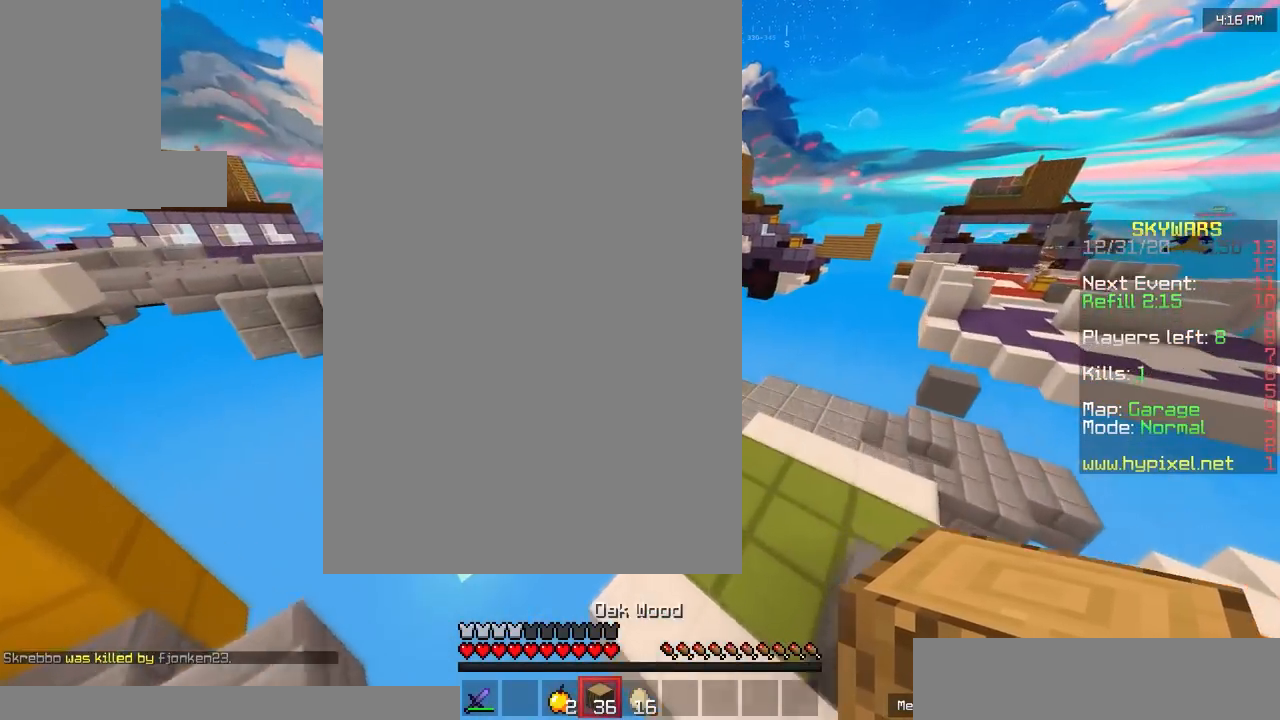
{"keys": ["d", "w"], "mouse": [], "events": [[117, "d", "down"]]}
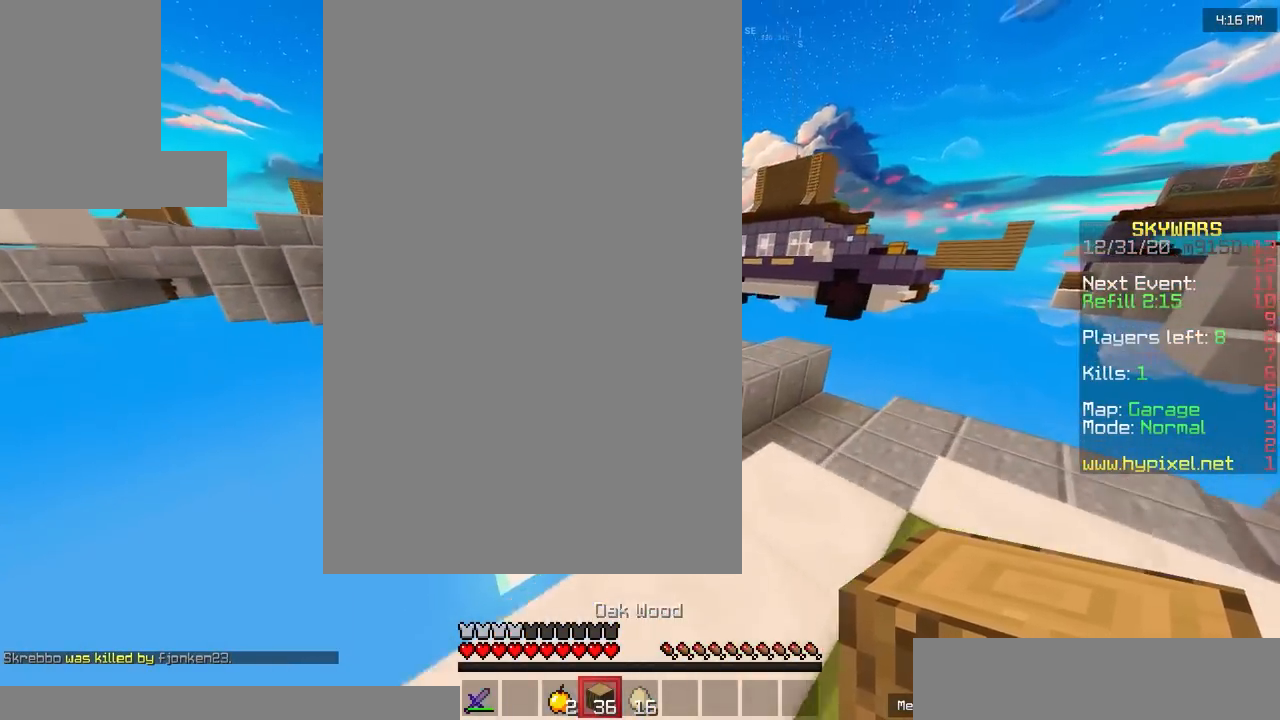
{"keys": ["w"], "mouse": [], "events": [[283, "d", "up"]]}
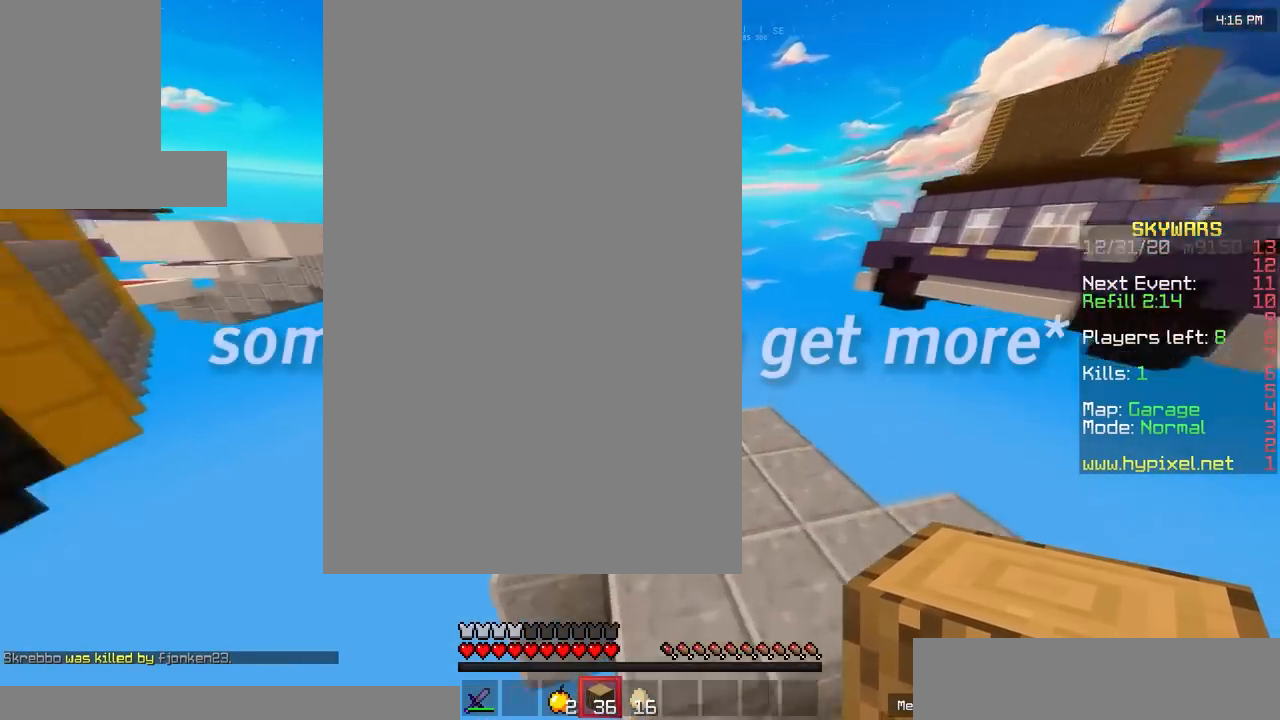
{"keys": ["d", "w"], "mouse": [], "events": [[283, "d", "down"]]}
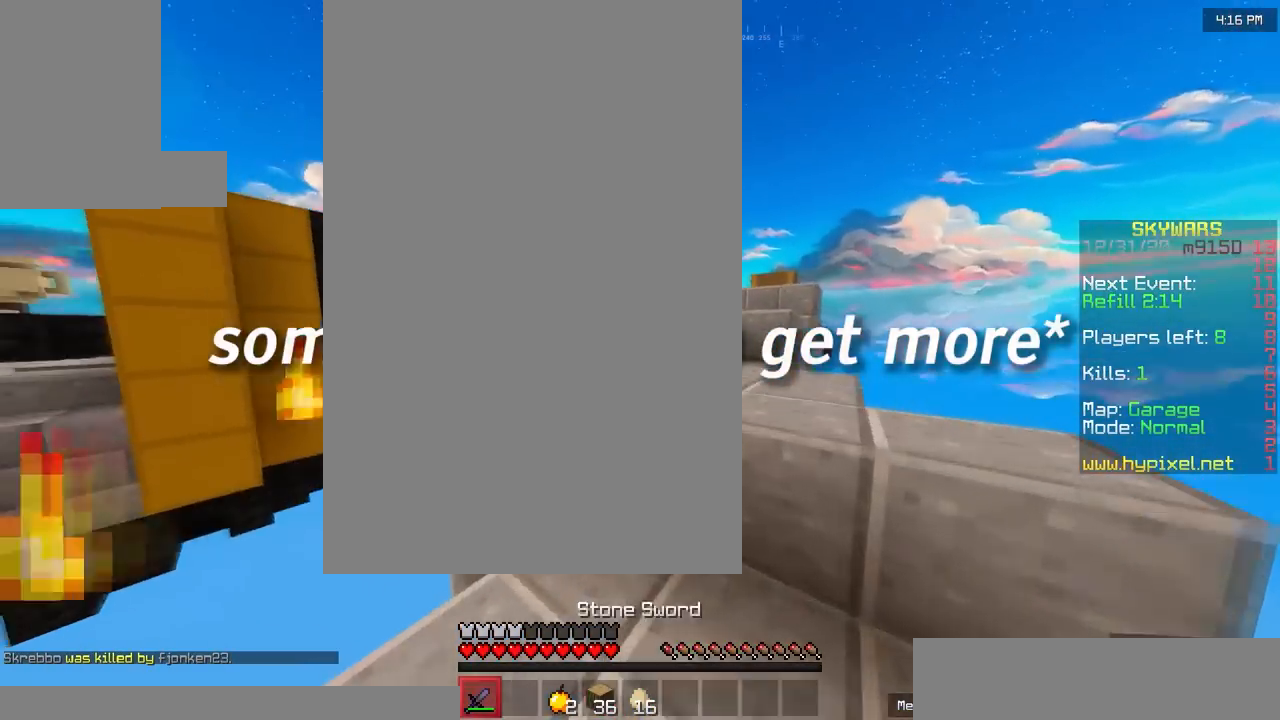
{"keys": ["a", "w"], "mouse": ["left"], "events": [[150, "mouse_left", "down"], [300, "d", "up"], [450, "a", "down"]]}
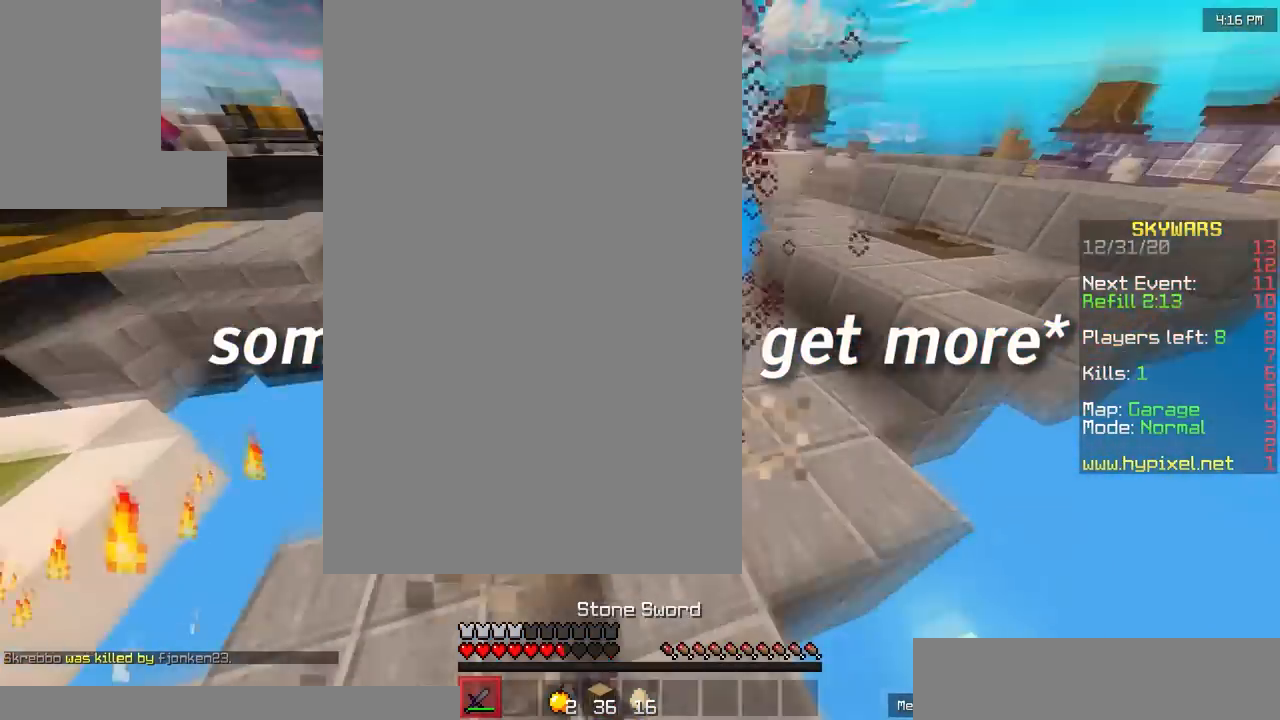
{"keys": ["a", "w"], "mouse": [], "events": [[450, "mouse_left", "up"]]}
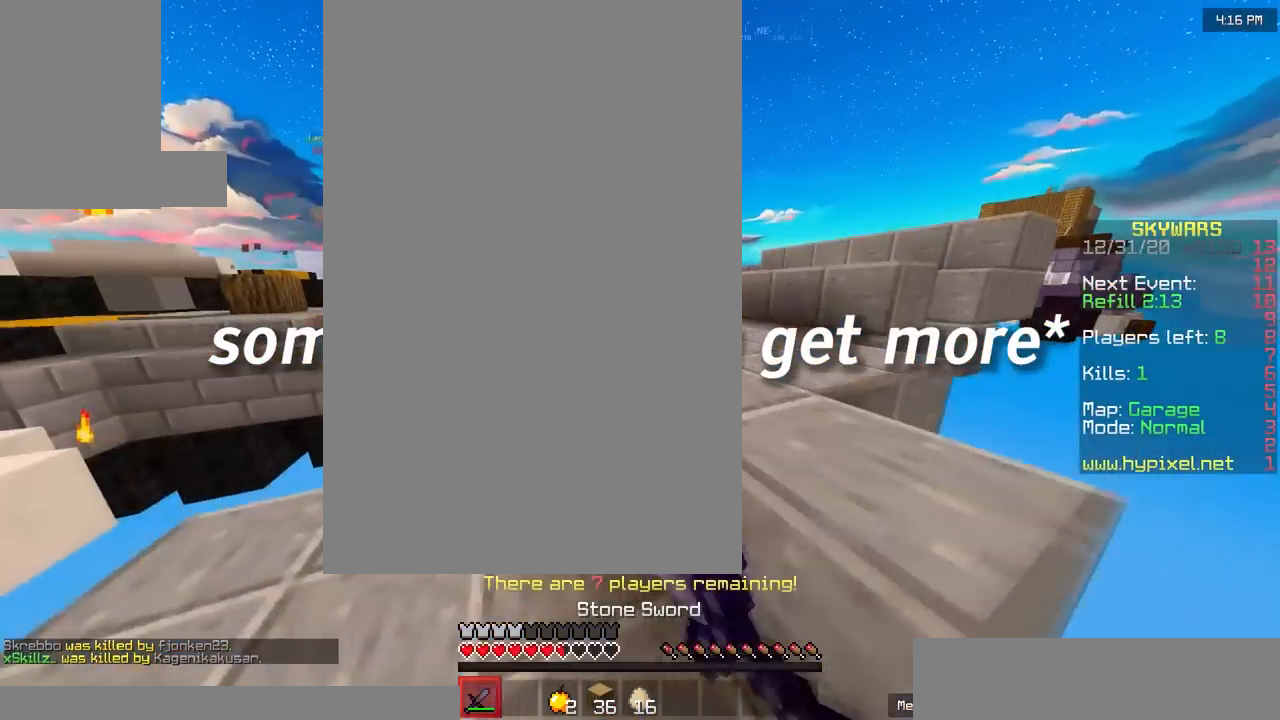
{"keys": ["d", "w"], "mouse": [], "events": [[183, "mouse_left", "down"], [250, "mouse_left", "up"], [283, "a", "up"], [350, "mouse_left", "down"], [383, "d", "down"], [417, "mouse_left", "up"]]}
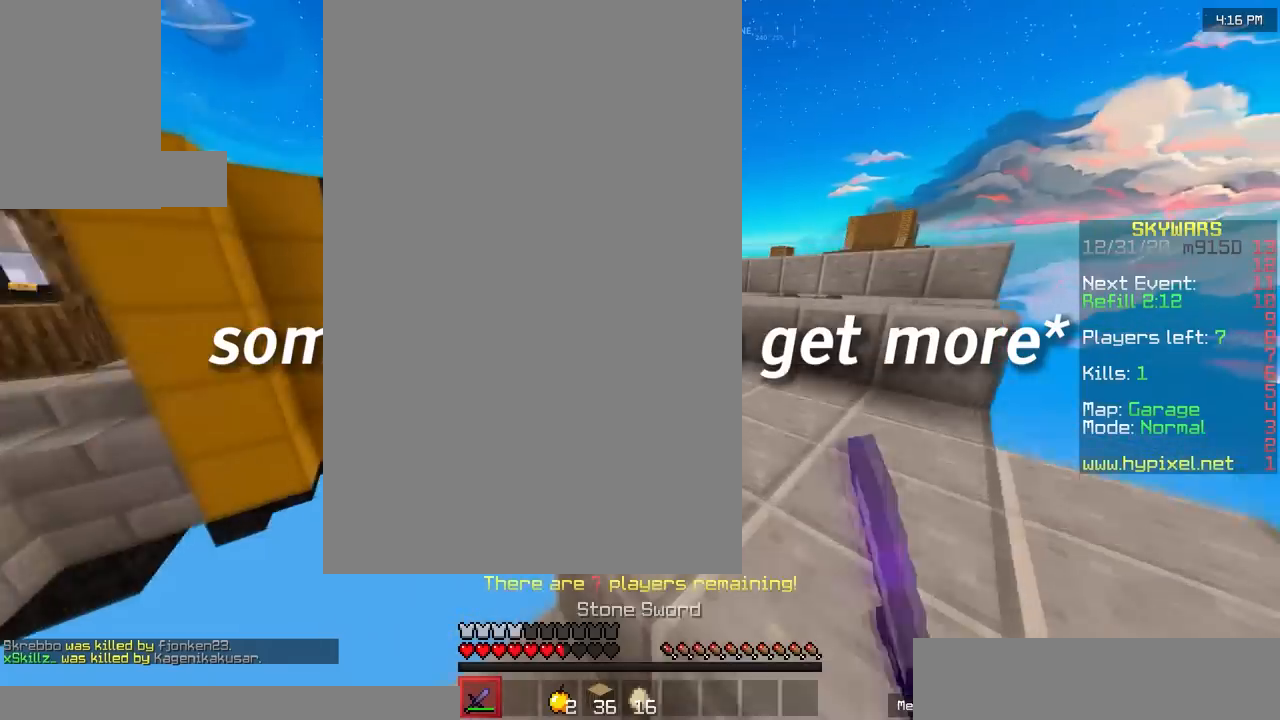
{"keys": ["d", "w"], "mouse": ["left"], "events": [[217, "mouse_left", "down"], [317, "mouse_left", "up"], [417, "mouse_left", "down"]]}
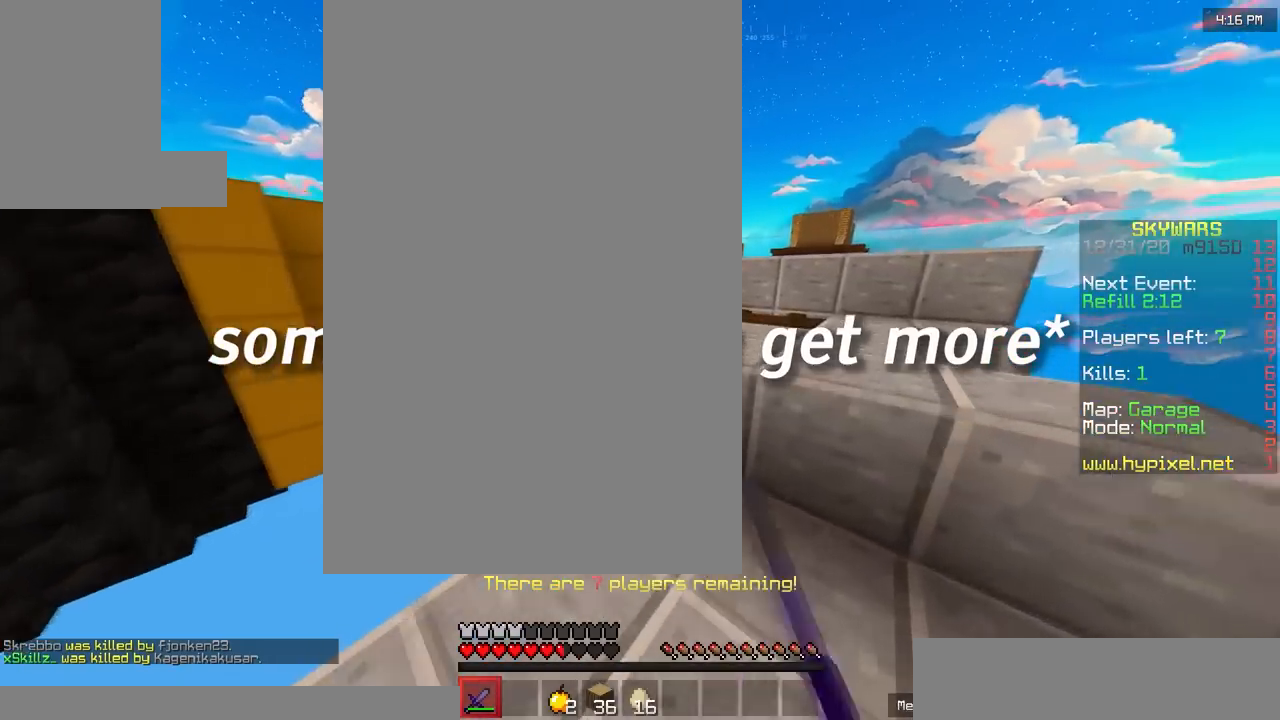
{"keys": ["a", "s"], "mouse": [], "events": [[150, "mouse_left", "up"], [217, "w", "up"], [317, "s", "down"], [350, "d", "up"], [417, "a", "down"]]}
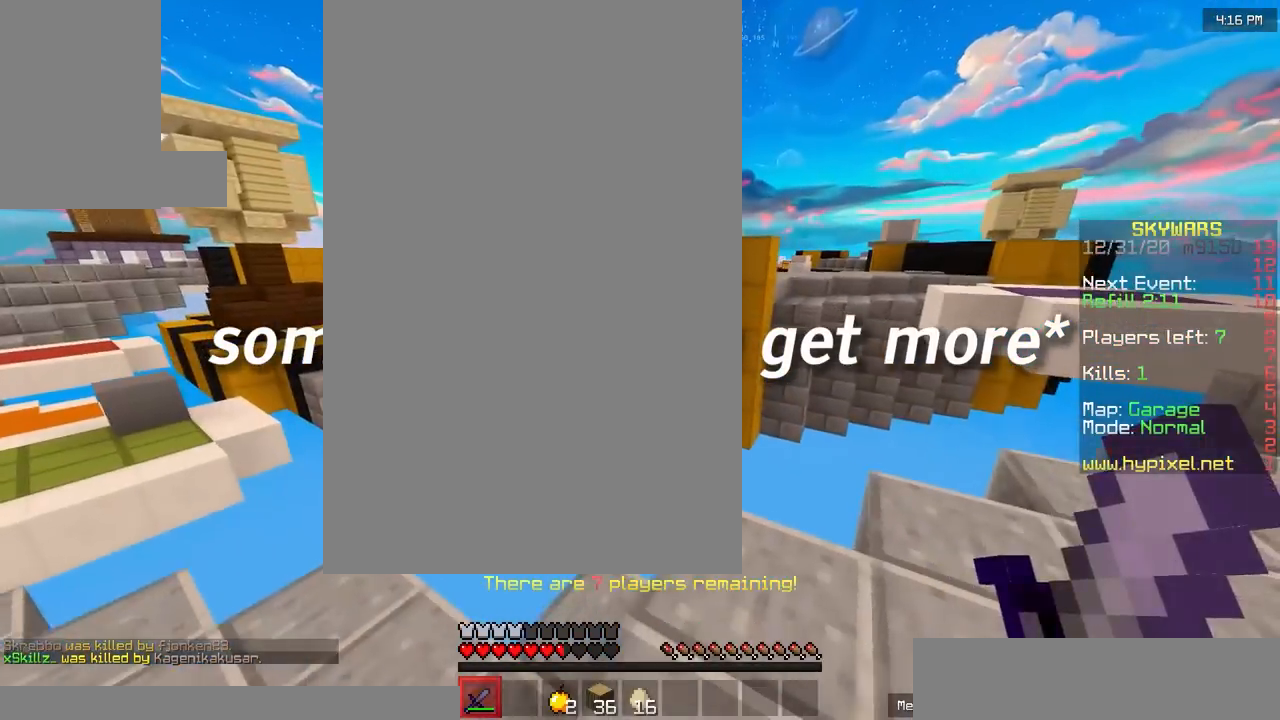
{"keys": ["a"], "mouse": [], "events": [[17, "s", "up"]]}
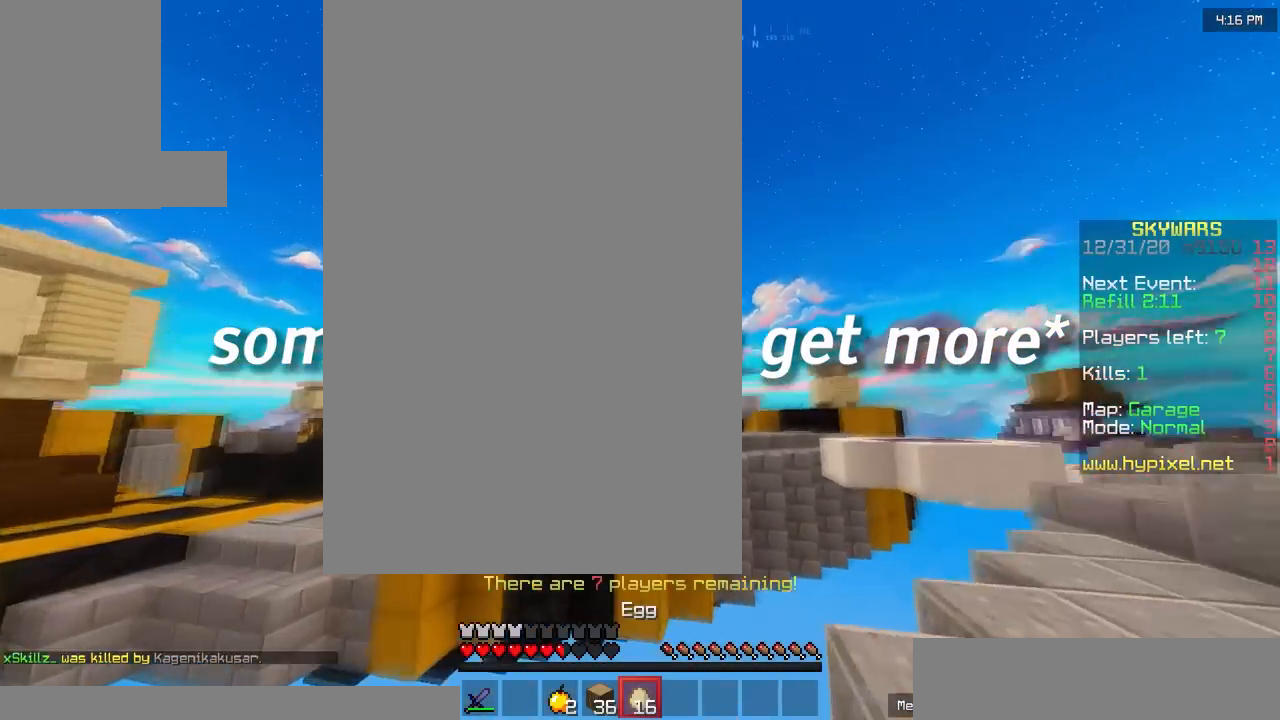
{"keys": ["a"], "mouse": ["right"], "events": [[250, "mouse_right", "down"], [383, "mouse_right", "up"], [417, "mouse_right", "down"]]}
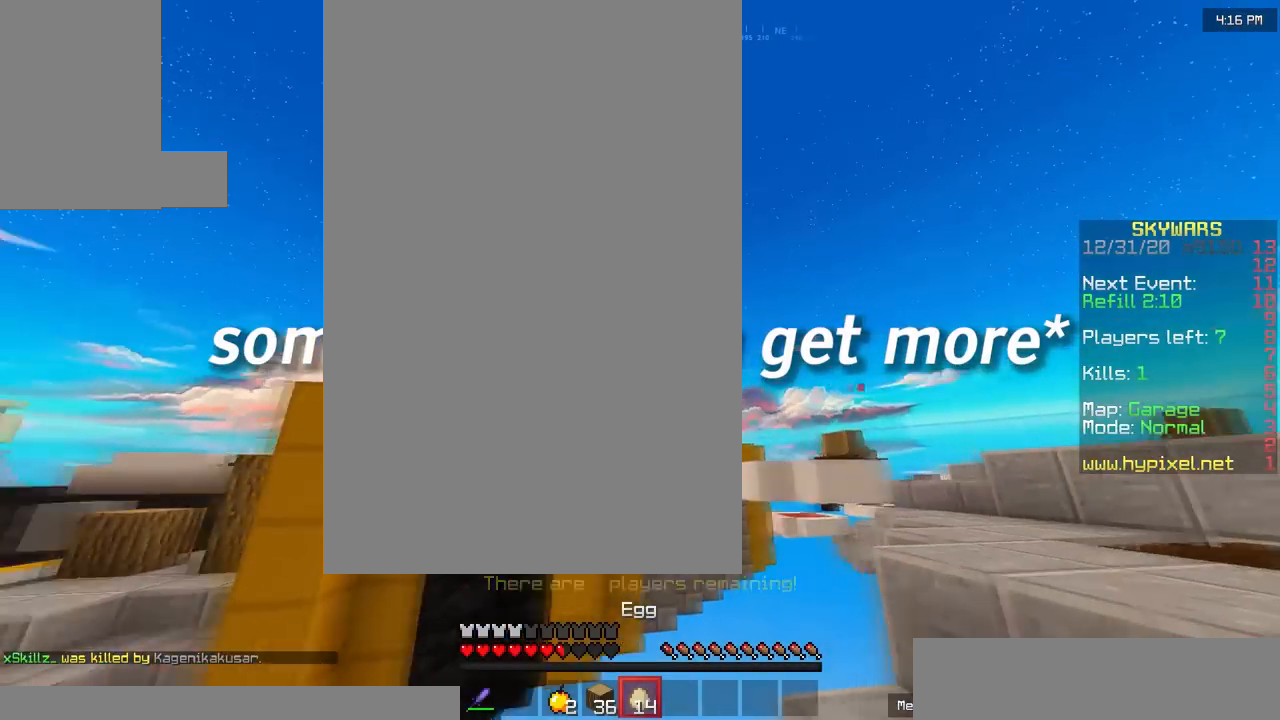
{"keys": ["w"], "mouse": [], "events": [[17, "a", "up"], [17, "mouse_right", "up"], [83, "a", "down"], [183, "w", "down"], [450, "a", "up"]]}
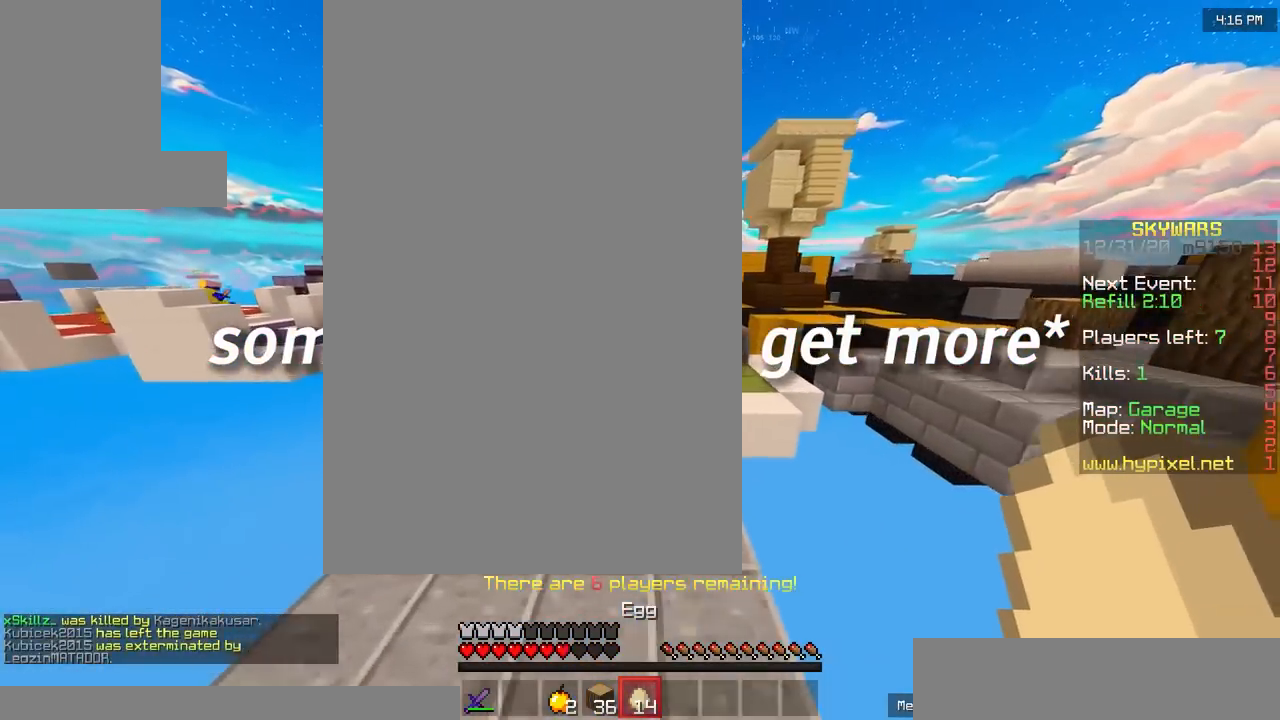
{"keys": ["a", "w"], "mouse": [], "events": [[117, "a", "down"], [350, "a", "up"], [450, "a", "down"]]}
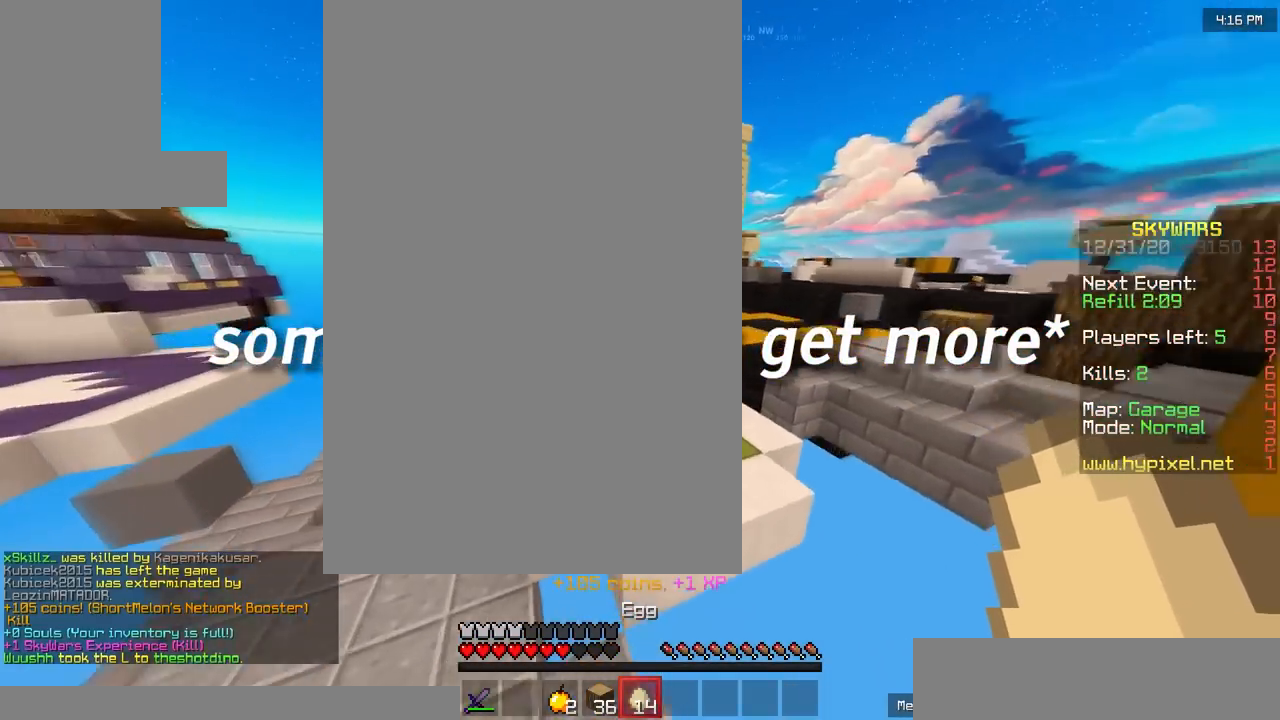
{"keys": ["a", "w"], "mouse": [], "events": [[150, "a", "up"], [183, "a", "down"], [317, "mouse_left", "down"], [450, "mouse_left", "up"]]}
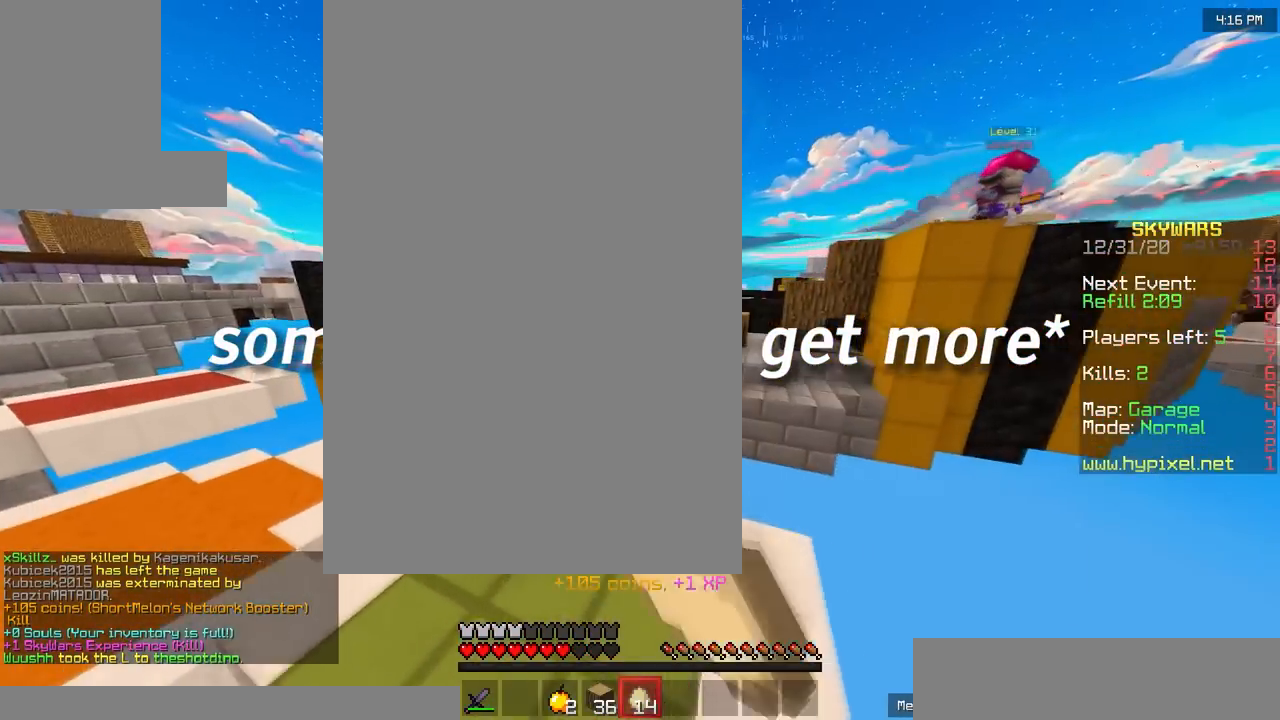
{"keys": ["a", "w"], "mouse": ["left"], "events": [[17, "mouse_left", "down"], [150, "a", "up"], [150, "mouse_left", "up"], [250, "mouse_left", "down"], [350, "mouse_left", "up"], [450, "mouse_left", "down"], [483, "a", "down"]]}
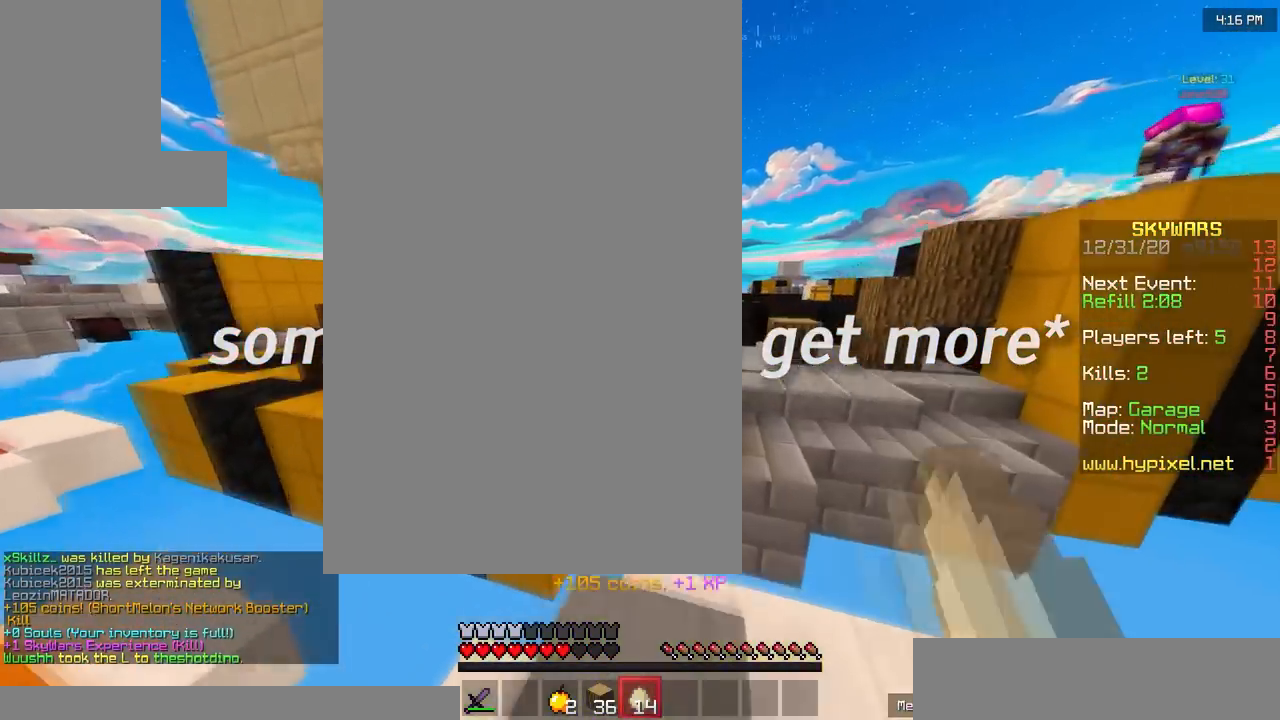
{"keys": ["a", "w"], "mouse": [], "events": [[50, "mouse_left", "up"], [150, "mouse_left", "down"], [217, "mouse_left", "up"]]}
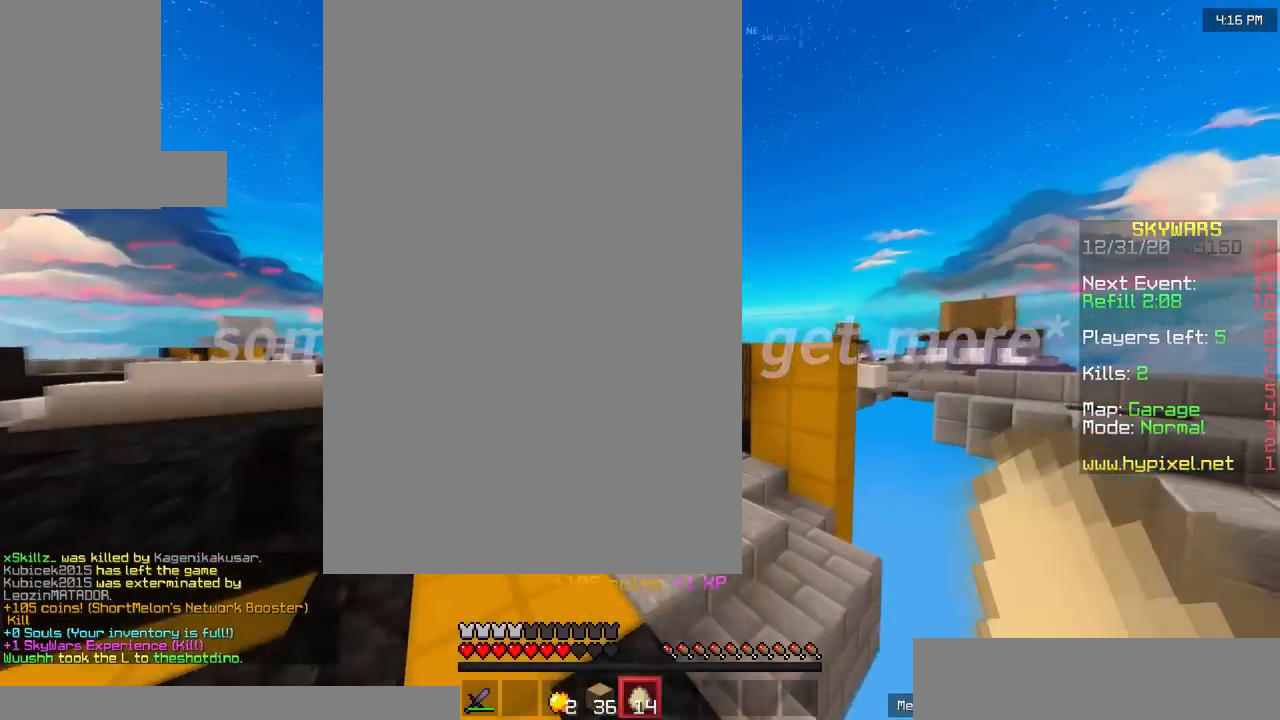
{"keys": ["a", "w"], "mouse": [], "events": []}